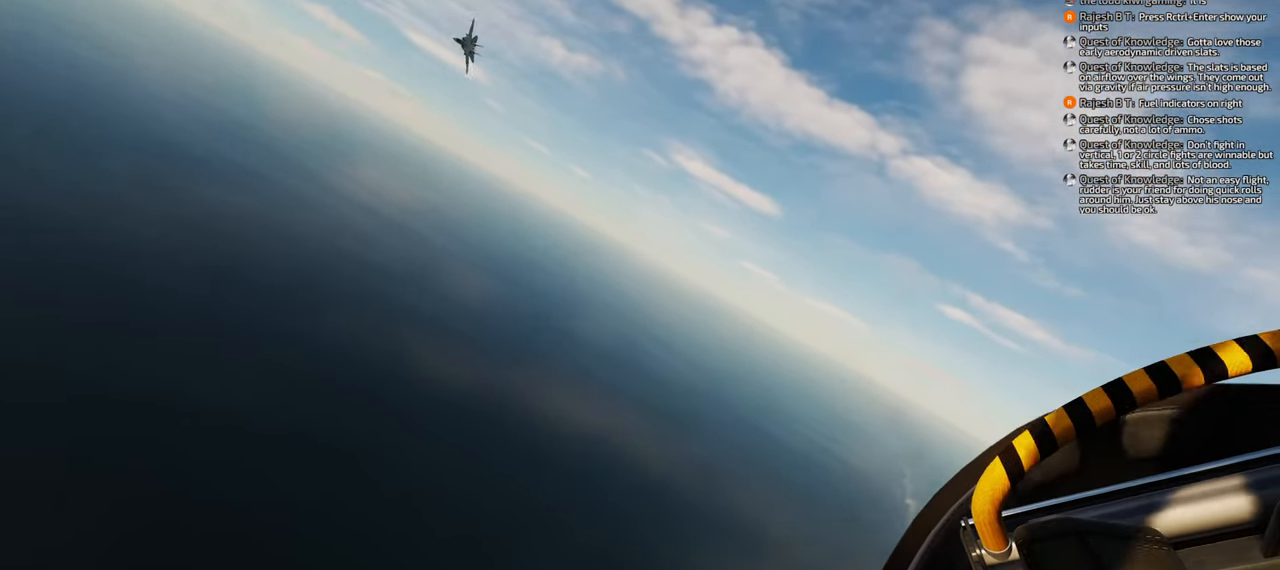
Gameplay with a controller (Xbox layout); each line is a JSON object with the inputs held at the frame after it. "events" lists button and stick changes between this image and that frame as [ms after this image, input, new state], when the widget could be followed in between. Not read: L2 R2.
{"buttons": [], "left_stick": "down-left", "right_stick": "center", "events": [[117, "A", "up"], [367, "right_stick", "up-left"], [417, "left_stick", "down-left"], [500, "right_stick", "center"]]}
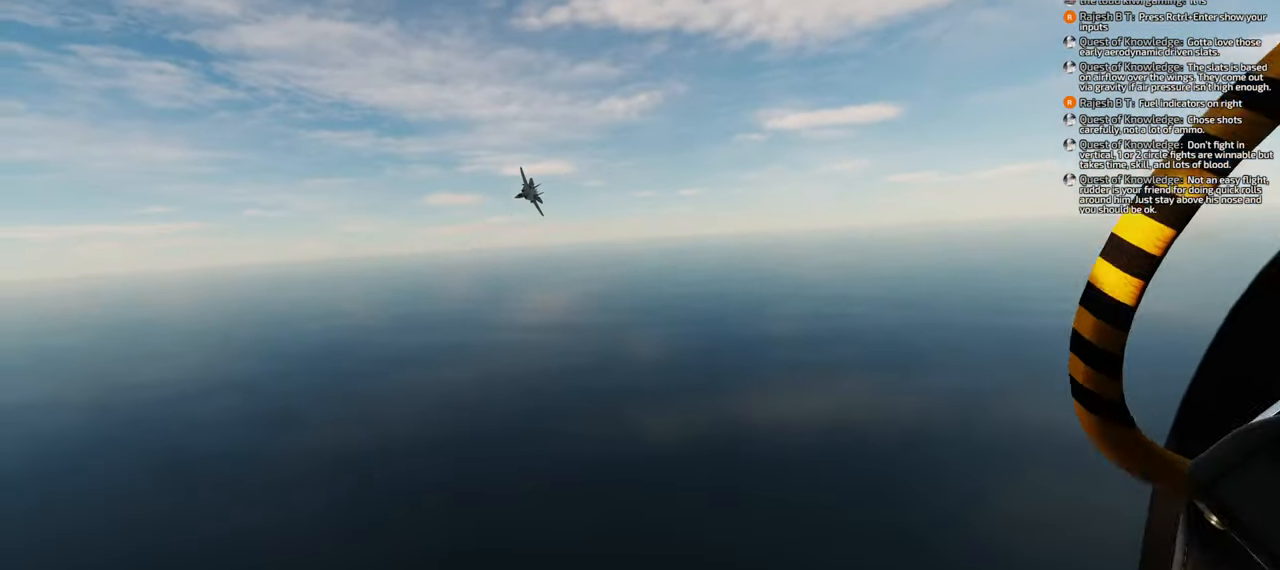
{"buttons": ["X", "R1"], "left_stick": "down-left", "right_stick": "center", "events": [[133, "R1", "down"], [300, "X", "down"]]}
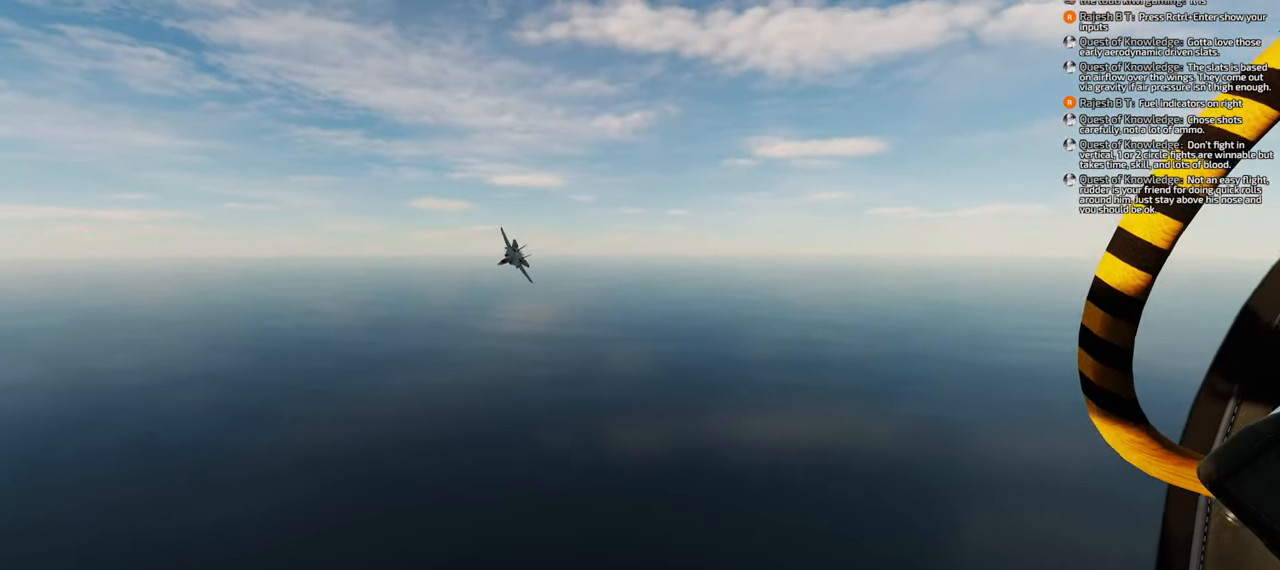
{"buttons": [], "left_stick": "down-left", "right_stick": "center", "events": [[83, "left_stick", "down"], [200, "X", "up"], [267, "R1", "up"], [350, "left_stick", "down-left"]]}
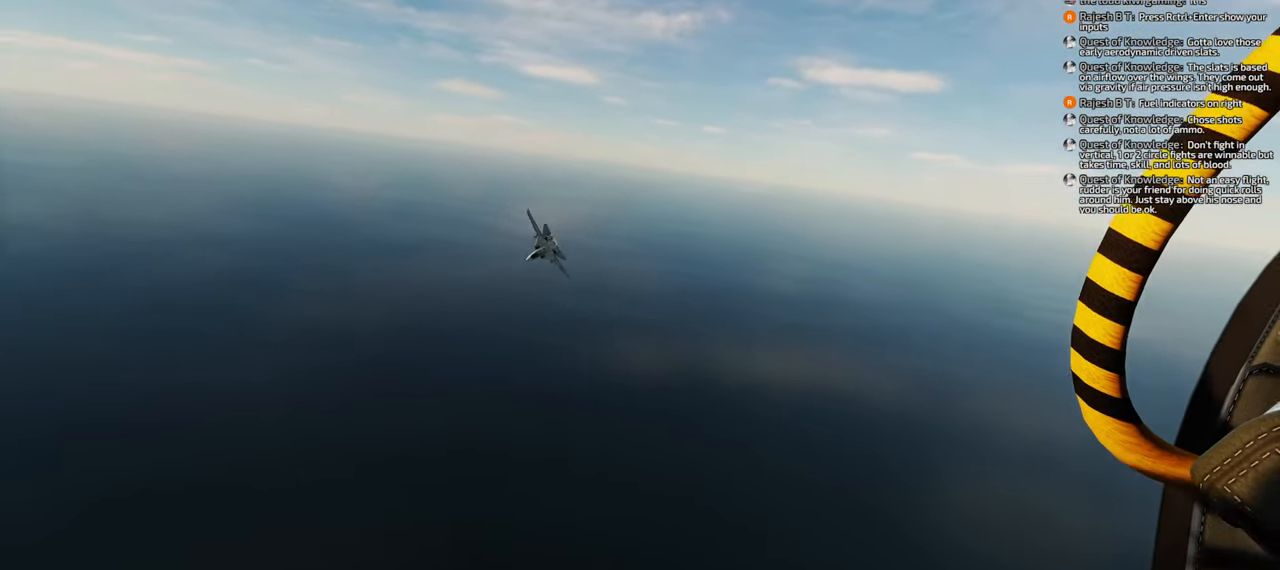
{"buttons": [], "left_stick": "left", "right_stick": "left", "events": [[317, "left_stick", "left"], [383, "right_stick", "left"]]}
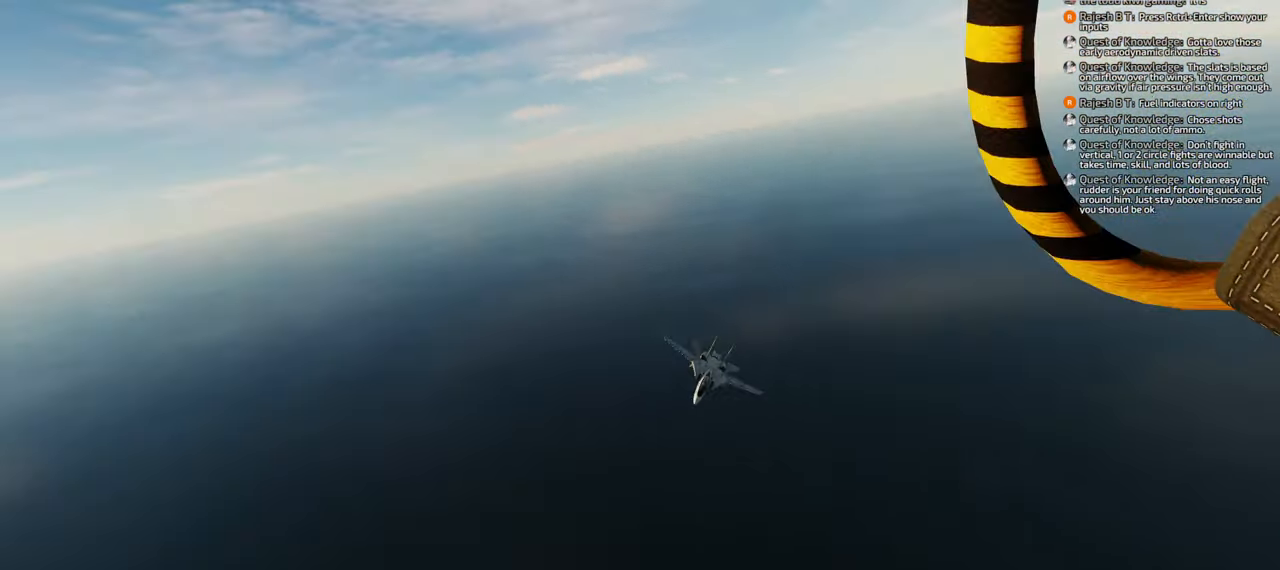
{"buttons": [], "left_stick": "left", "right_stick": "down", "events": [[117, "right_stick", "center"], [500, "right_stick", "down"]]}
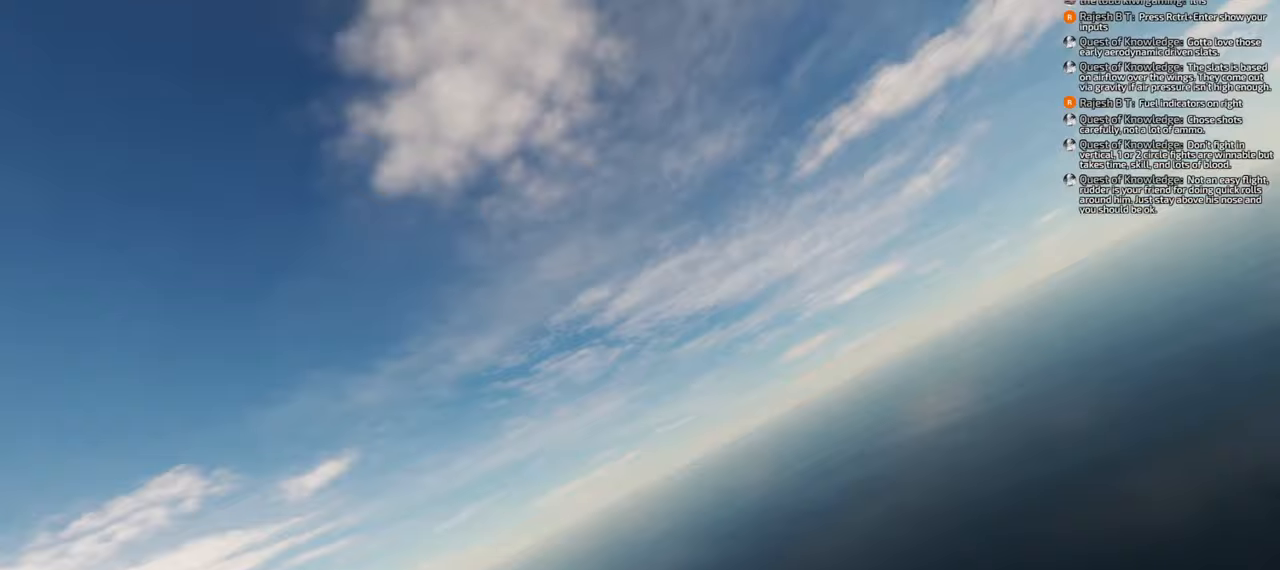
{"buttons": [], "left_stick": "left", "right_stick": "left", "events": [[217, "right_stick", "left"]]}
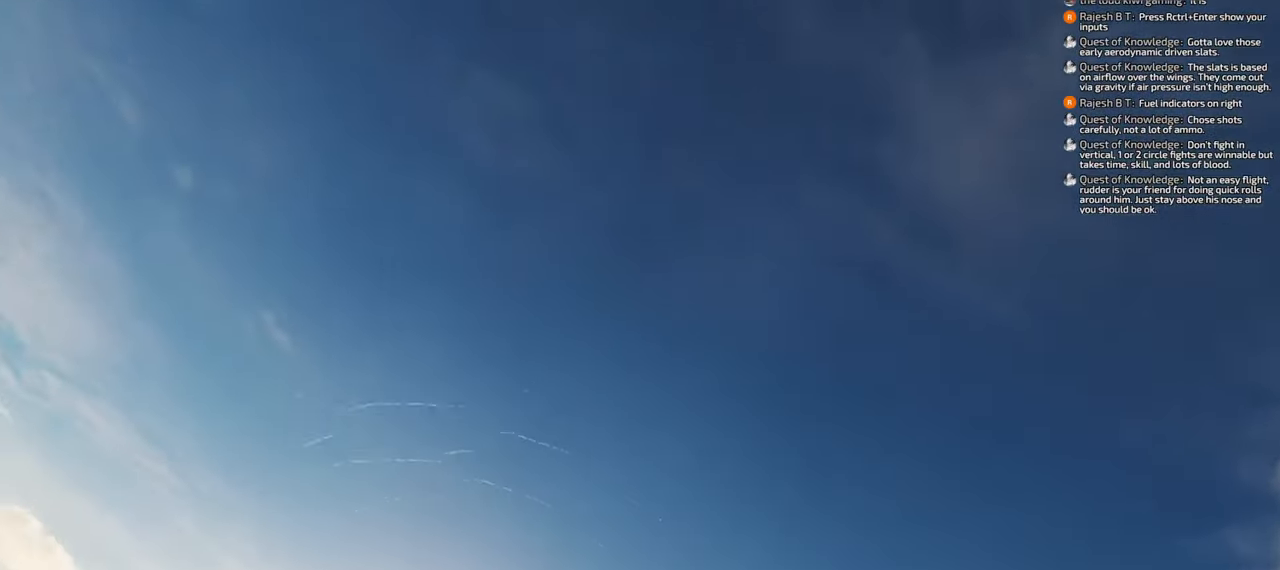
{"buttons": ["B"], "left_stick": "down", "right_stick": "center", "events": [[33, "right_stick", "down-left"], [250, "right_stick", "center"], [267, "left_stick", "down"], [467, "B", "down"]]}
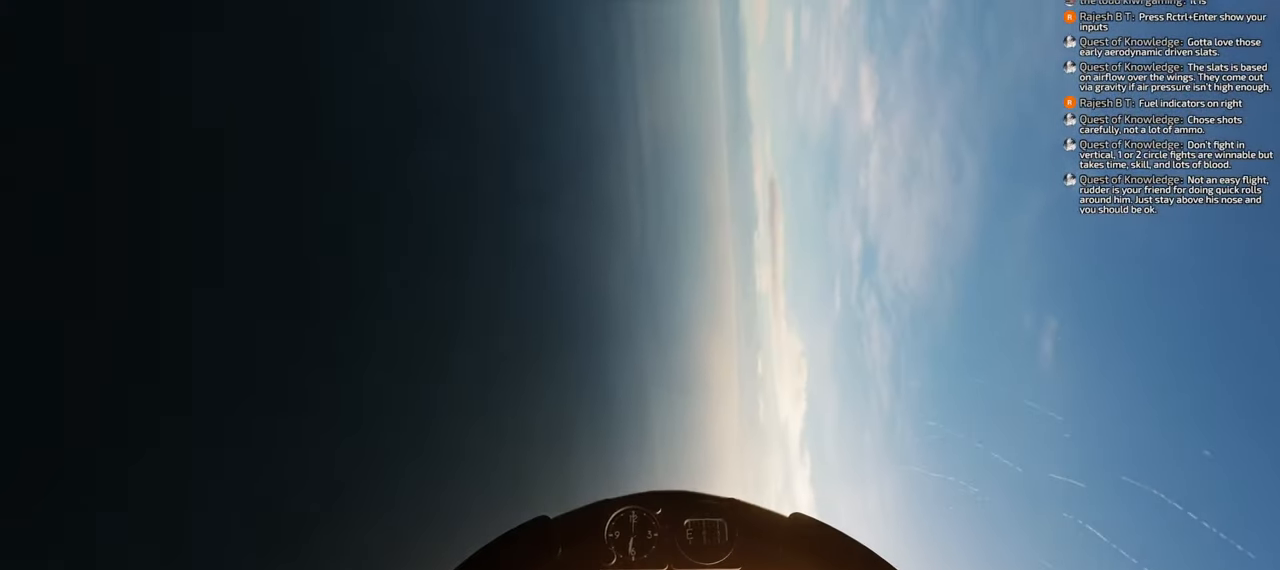
{"buttons": ["B"], "left_stick": "center", "right_stick": "center", "events": [[100, "left_stick", "down-right"], [400, "left_stick", "center"]]}
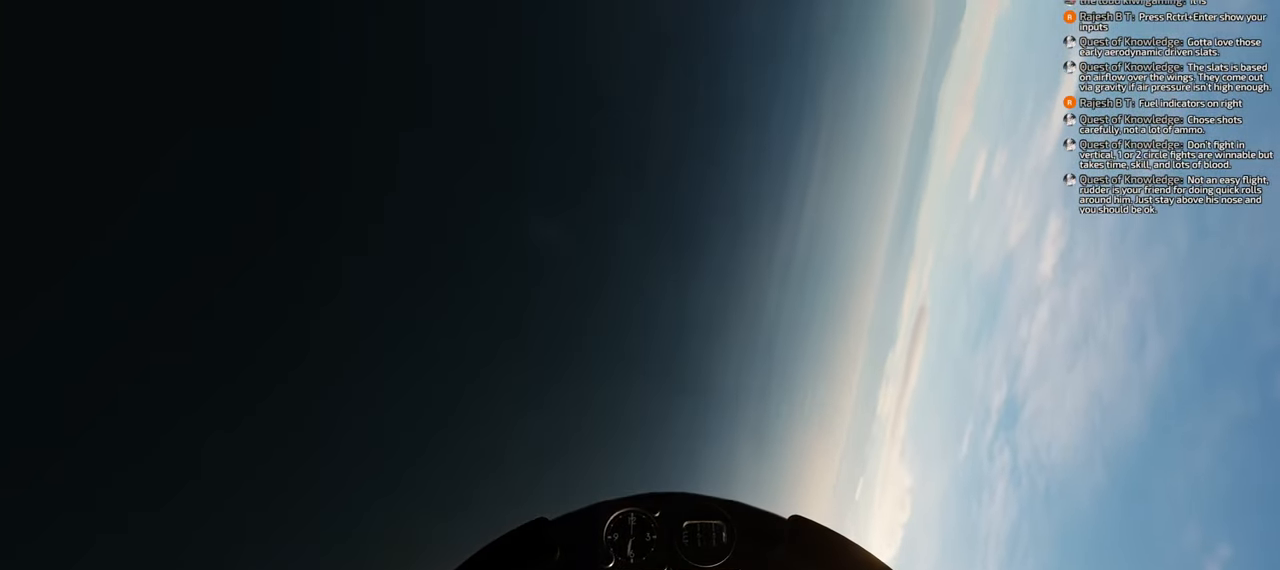
{"buttons": ["B"], "left_stick": "down", "right_stick": "center", "events": [[117, "left_stick", "down"]]}
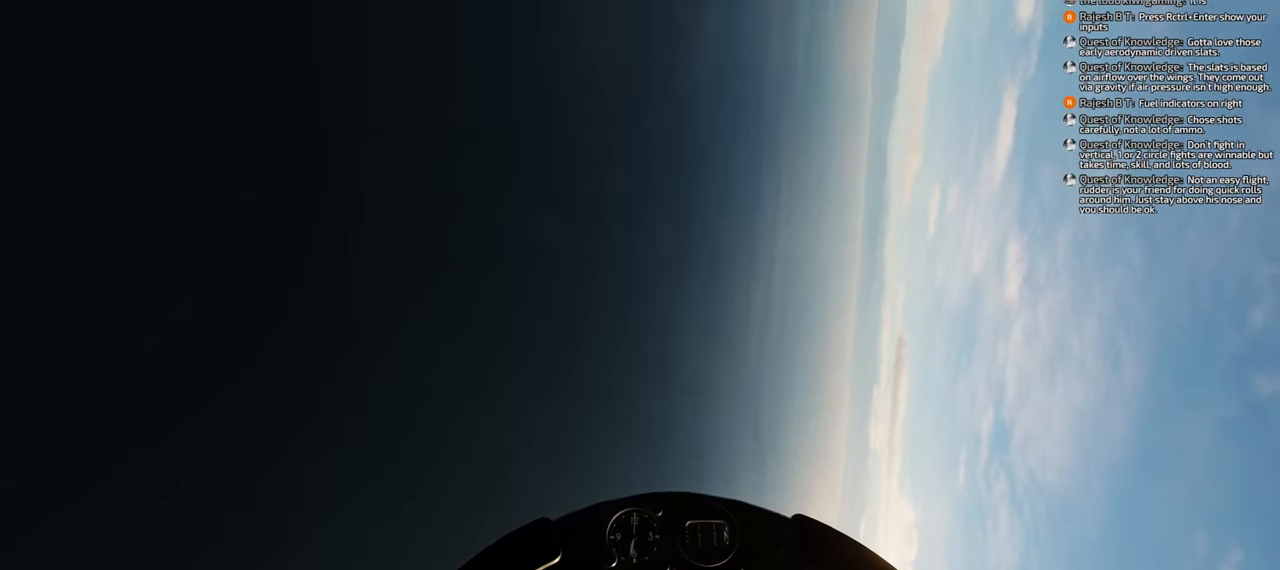
{"buttons": ["B"], "left_stick": "down", "right_stick": "center", "events": []}
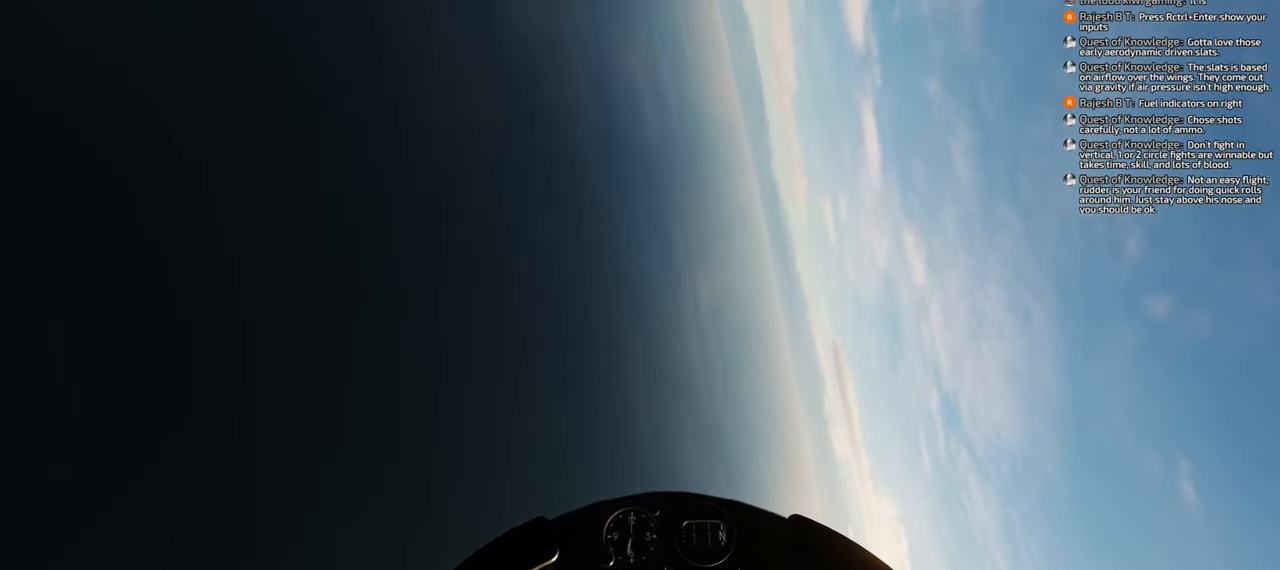
{"buttons": [], "left_stick": "down", "right_stick": "center", "events": [[500, "B", "up"]]}
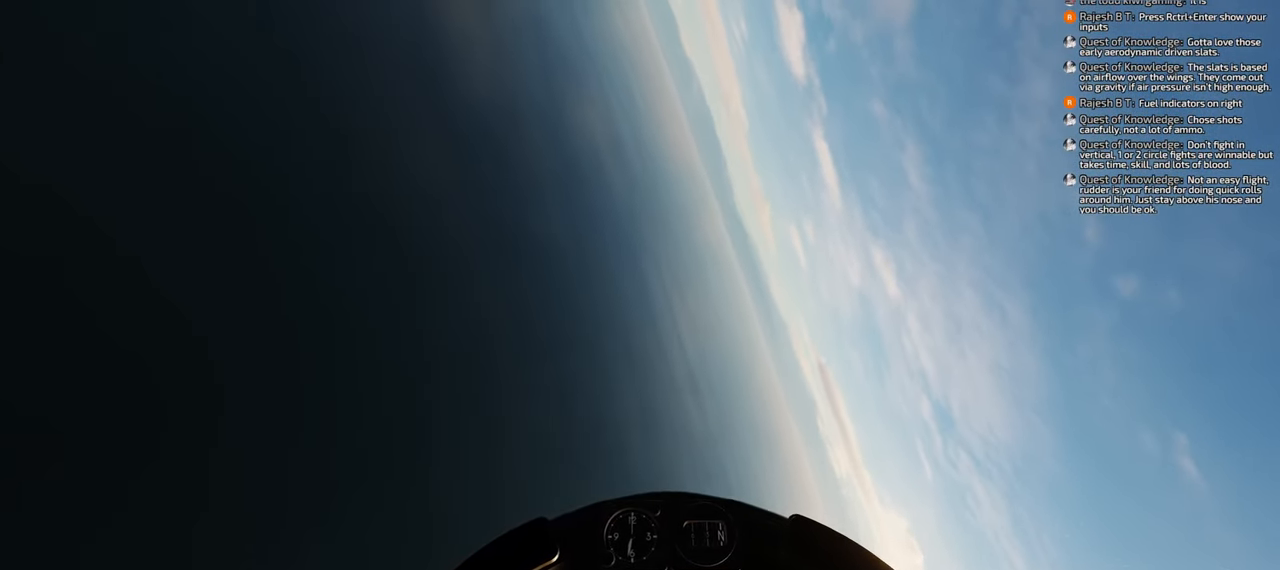
{"buttons": [], "left_stick": "down", "right_stick": "up", "events": [[333, "right_stick", "up"]]}
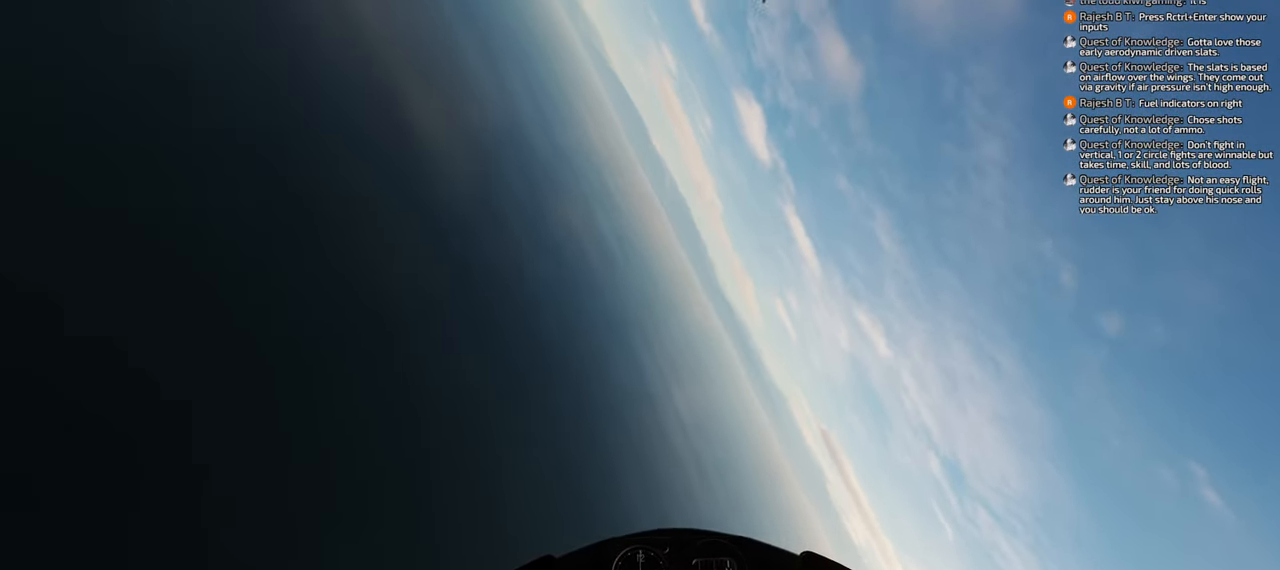
{"buttons": [], "left_stick": "down-right", "right_stick": "center", "events": [[467, "left_stick", "down-right"], [467, "right_stick", "center"]]}
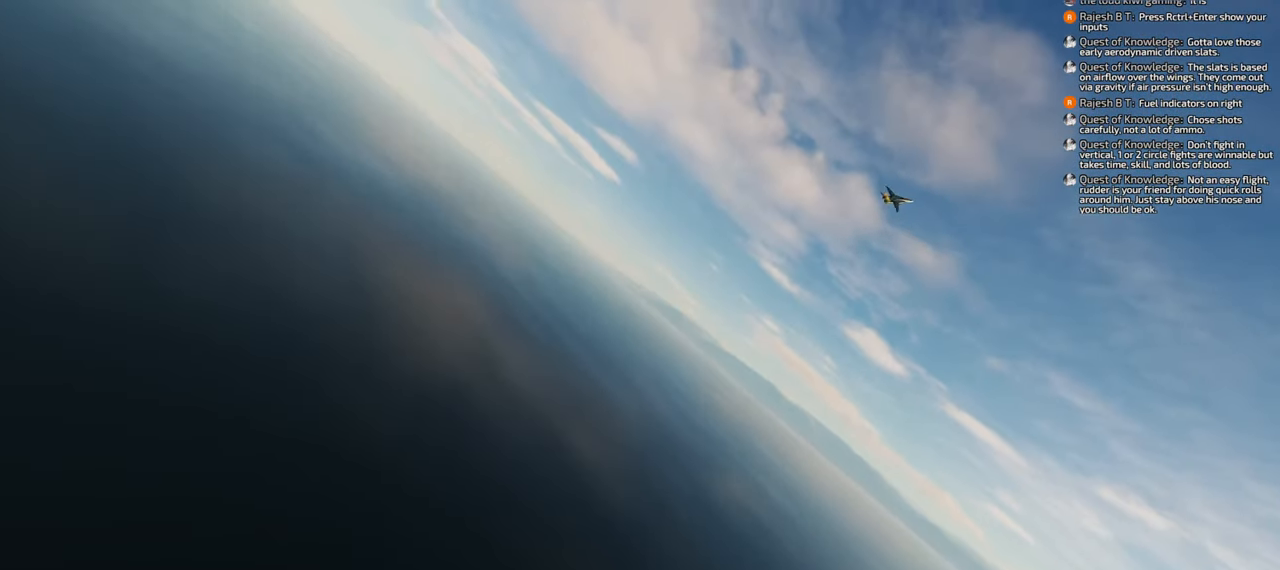
{"buttons": [], "left_stick": "down-right", "right_stick": "down-right", "events": [[200, "right_stick", "right"], [467, "right_stick", "down-right"]]}
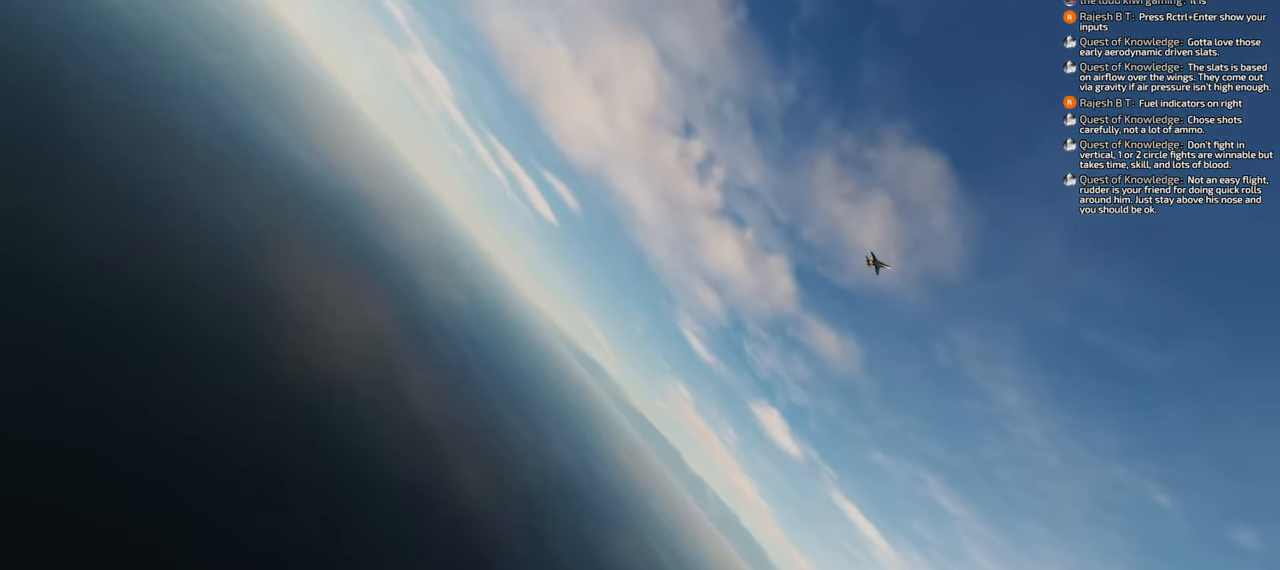
{"buttons": [], "left_stick": "down-right", "right_stick": "down", "events": [[150, "right_stick", "down"]]}
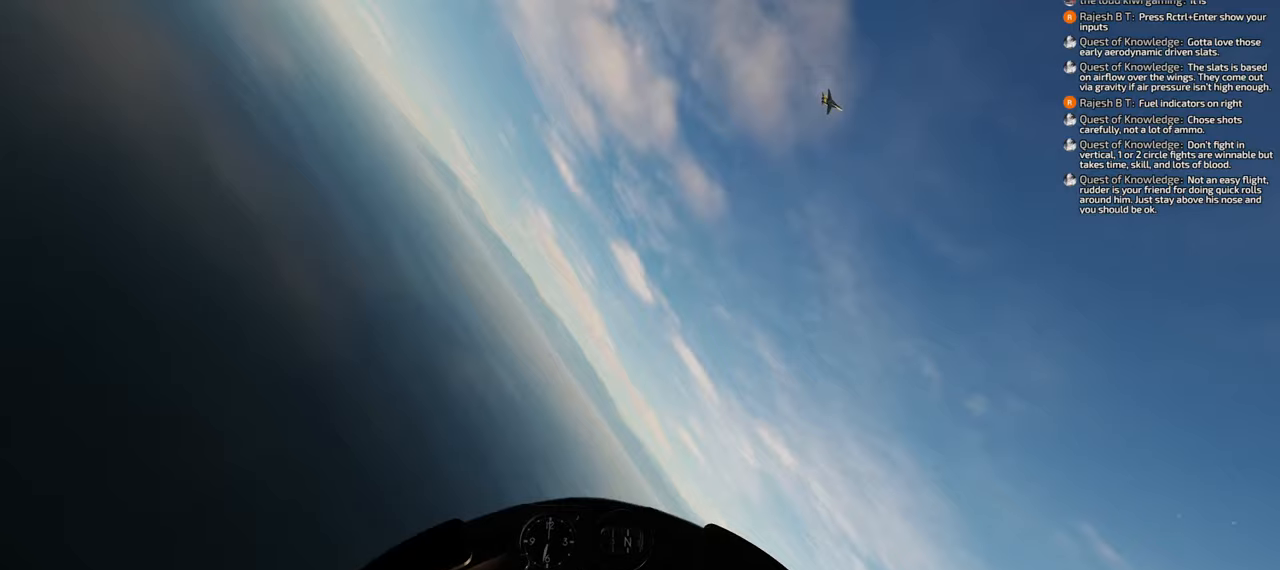
{"buttons": [], "left_stick": "down-right", "right_stick": "down", "events": []}
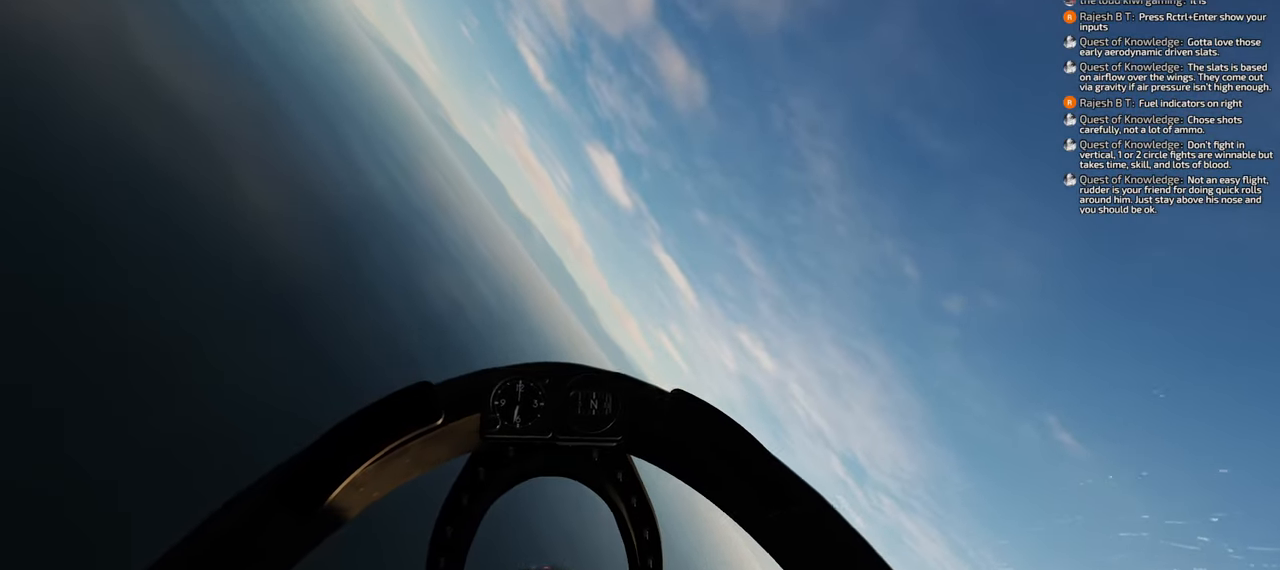
{"buttons": [], "left_stick": "down-right", "right_stick": "center", "events": [[17, "right_stick", "center"]]}
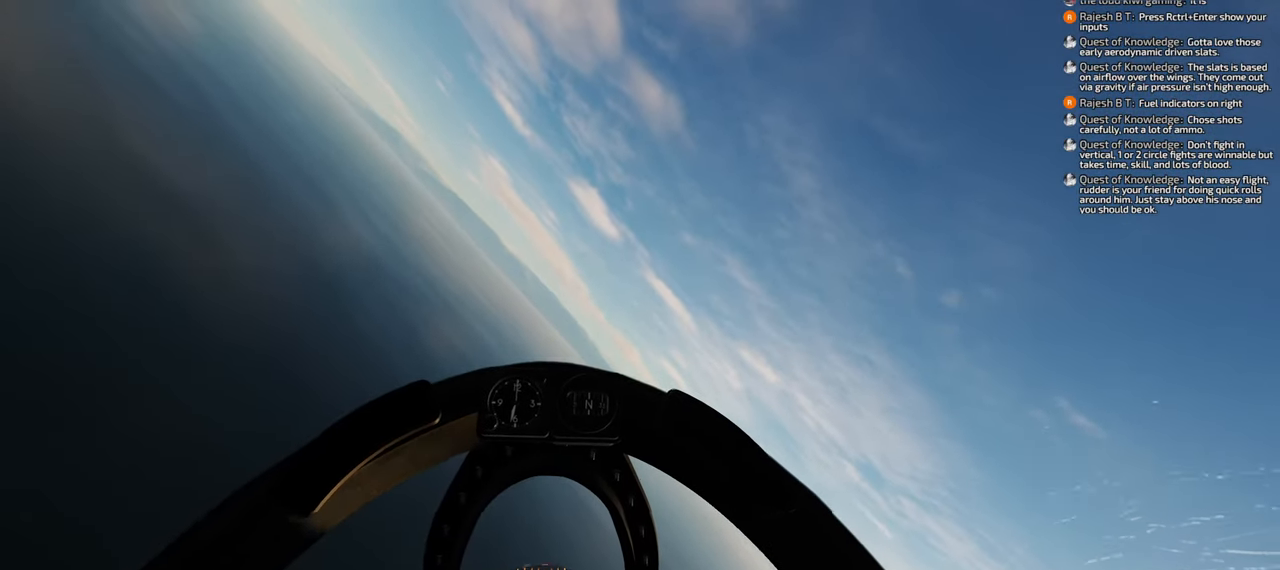
{"buttons": [], "left_stick": "down-right", "right_stick": "center", "events": []}
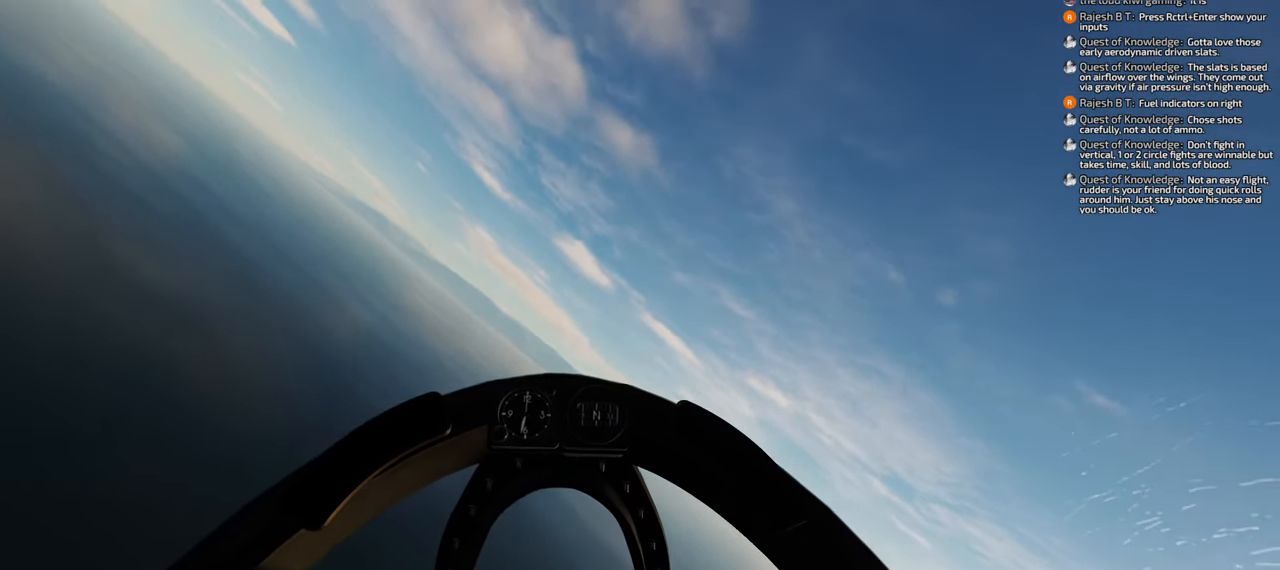
{"buttons": ["R1"], "left_stick": "down-right", "right_stick": "center", "events": [[400, "R1", "down"]]}
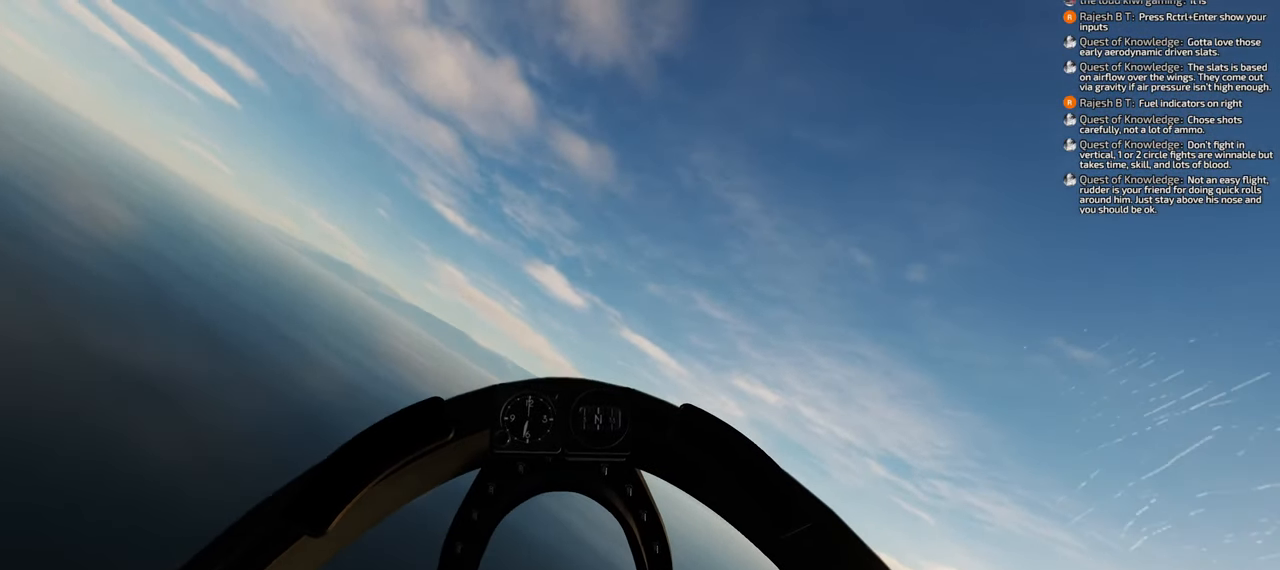
{"buttons": ["Y", "R1"], "left_stick": "down-right", "right_stick": "center", "events": [[67, "Y", "down"]]}
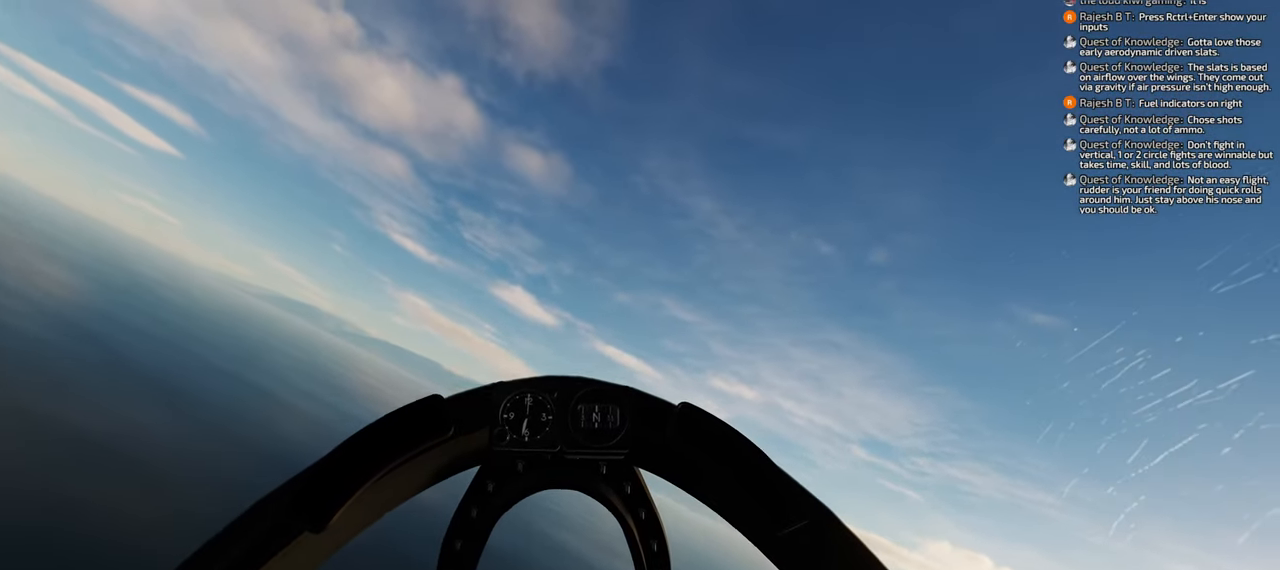
{"buttons": ["Y", "R1"], "left_stick": "down-right", "right_stick": "center", "events": []}
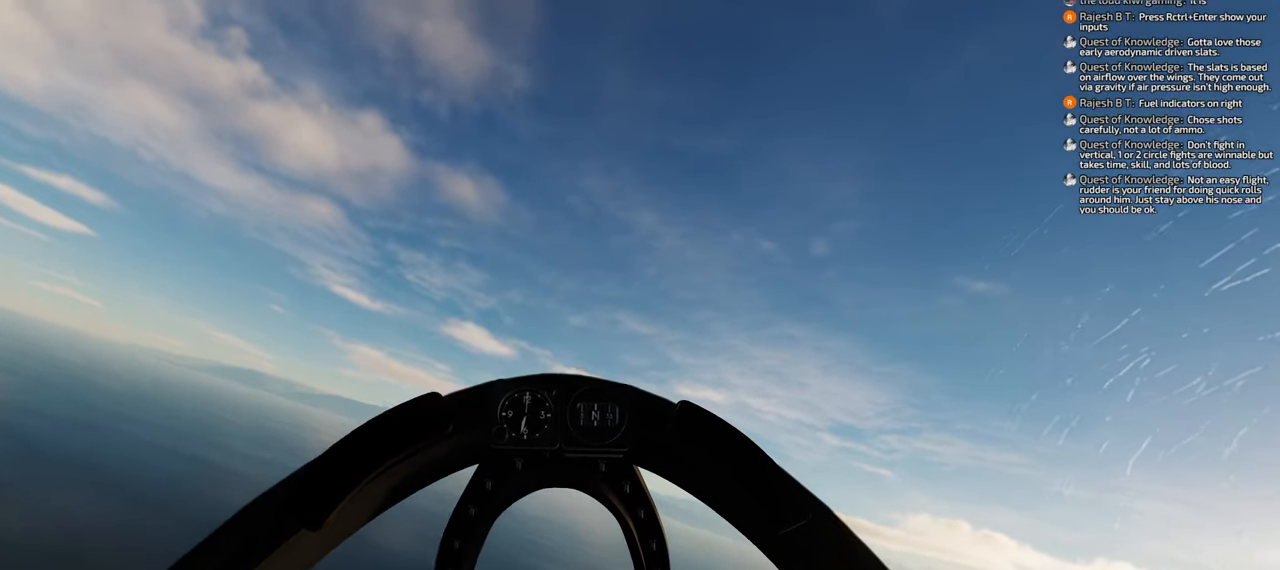
{"buttons": ["Y", "R1"], "left_stick": "down-right", "right_stick": "center", "events": []}
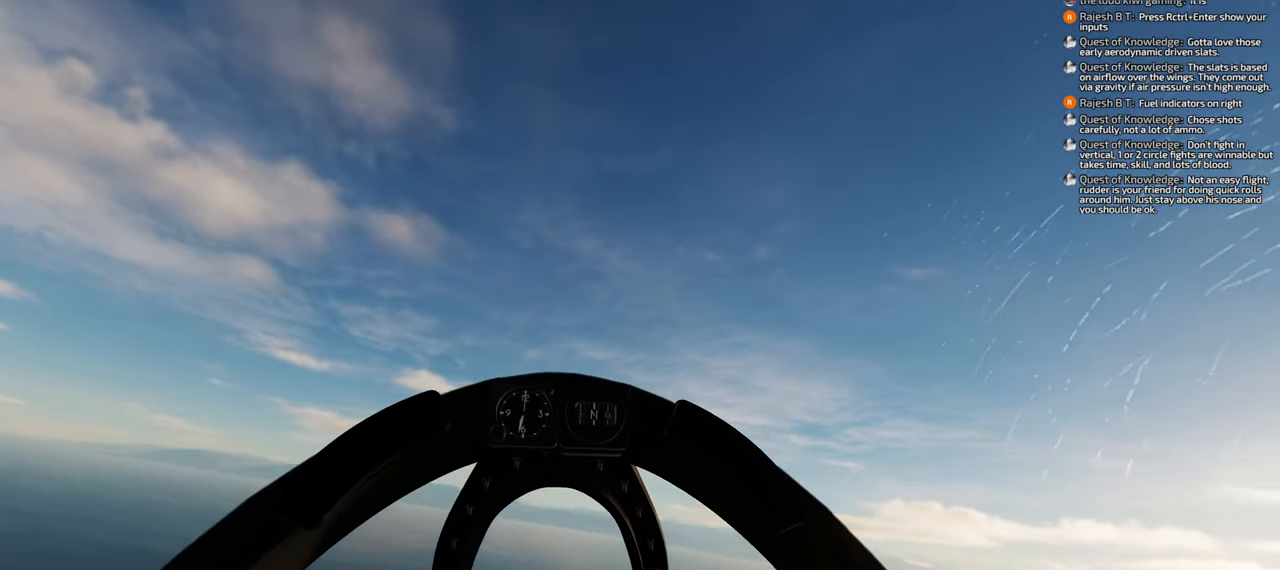
{"buttons": [], "left_stick": "down-right", "right_stick": "center", "events": [[17, "Y", "up"], [33, "R1", "up"]]}
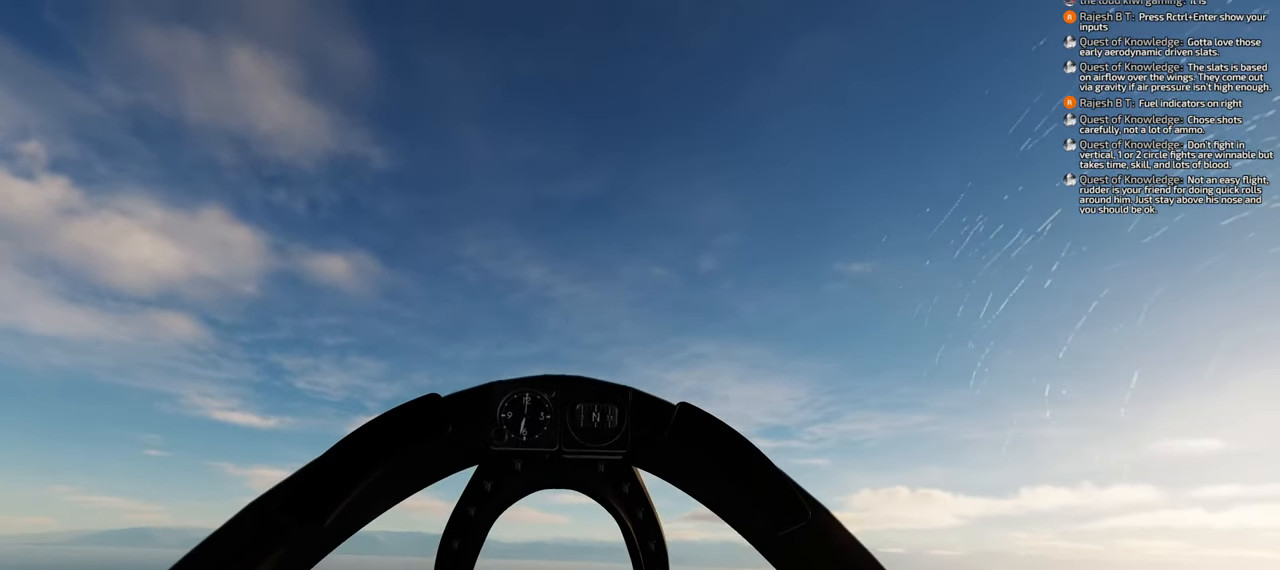
{"buttons": [], "left_stick": "down-right", "right_stick": "center", "events": [[150, "right_stick", "down-left"], [300, "right_stick", "down"], [400, "right_stick", "center"]]}
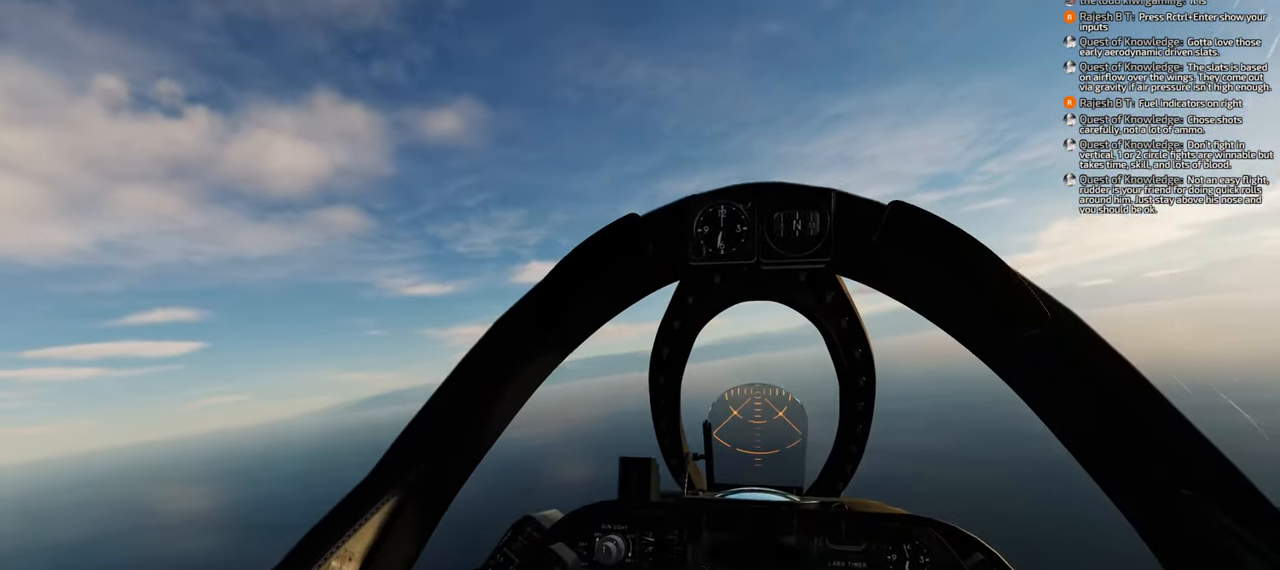
{"buttons": [], "left_stick": "down-right", "right_stick": "down", "events": [[317, "right_stick", "down"]]}
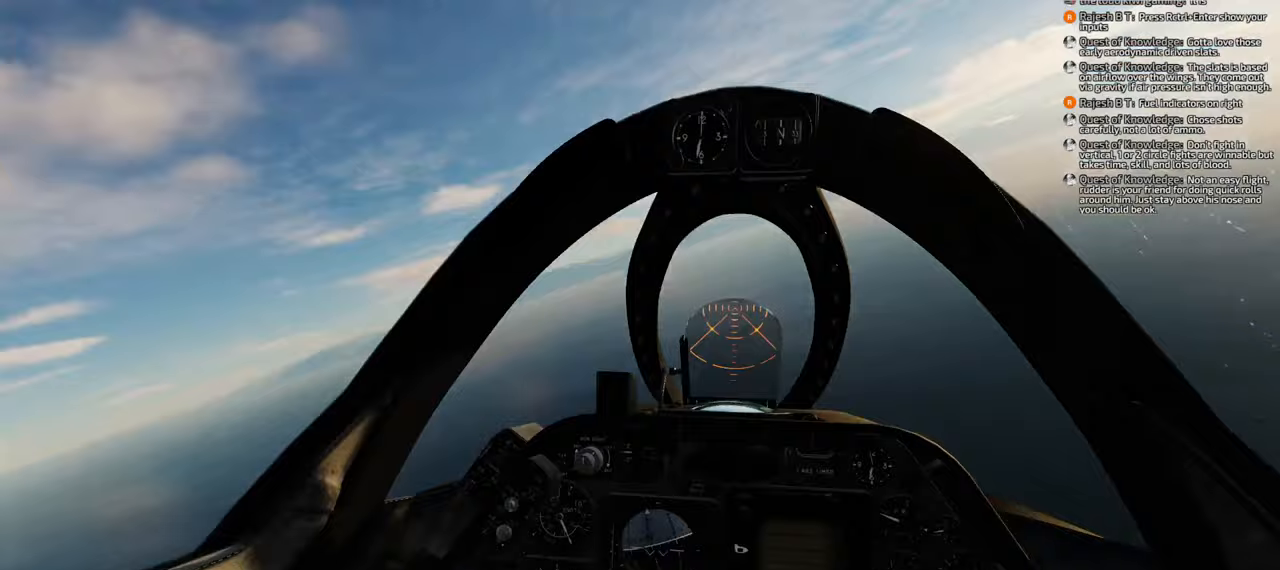
{"buttons": [], "left_stick": "down", "right_stick": "center", "events": [[133, "right_stick", "center"], [383, "left_stick", "down"]]}
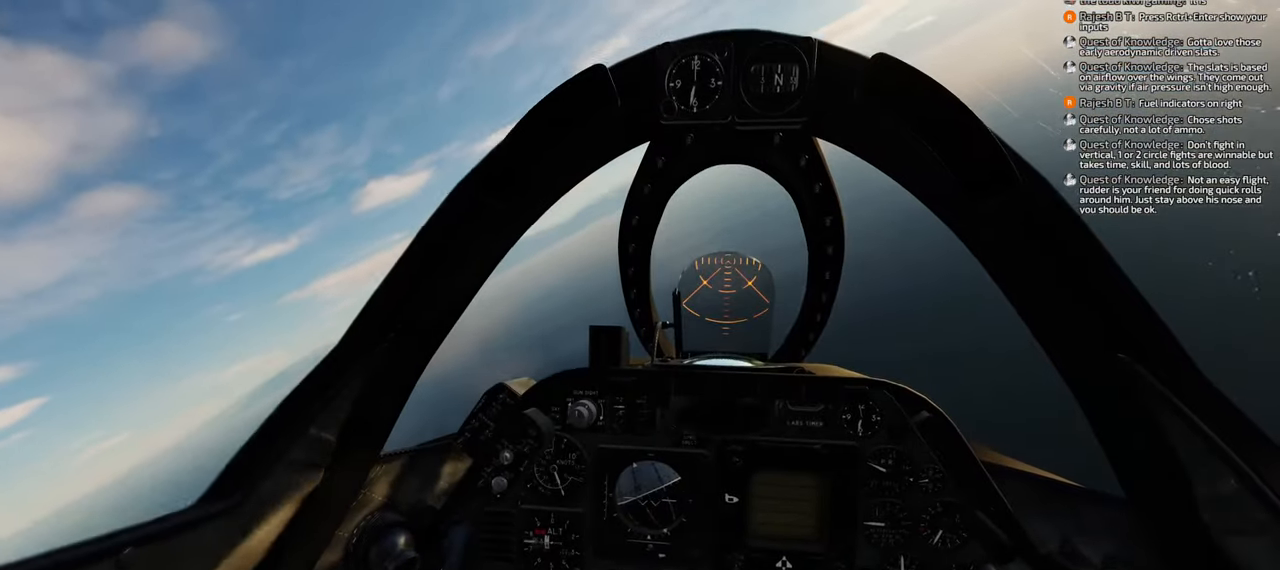
{"buttons": [], "left_stick": "down", "right_stick": "up-right", "events": [[450, "right_stick", "up-right"]]}
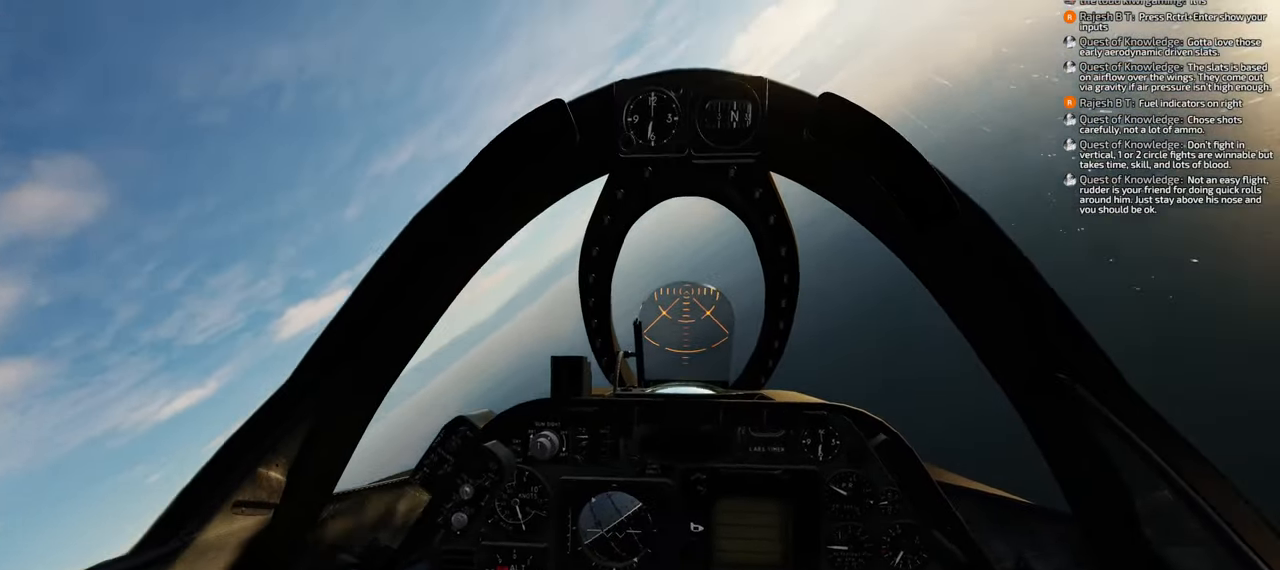
{"buttons": [], "left_stick": "down", "right_stick": "up-left", "events": [[250, "right_stick", "up"], [350, "right_stick", "up-left"]]}
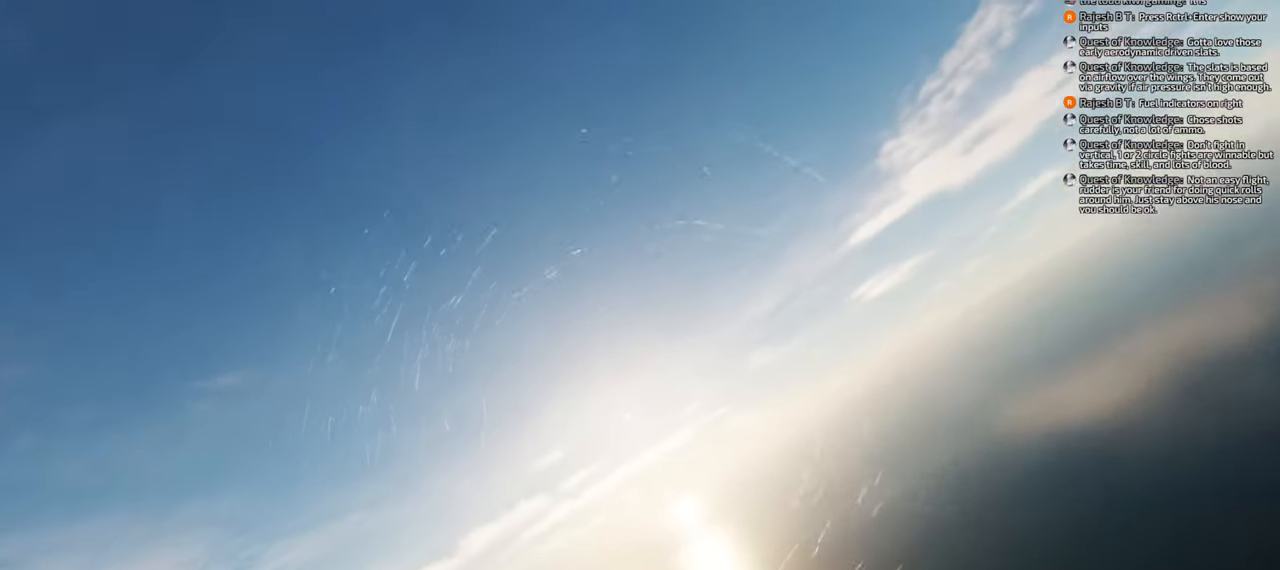
{"buttons": [], "left_stick": "down", "right_stick": "up", "events": [[150, "right_stick", "up"]]}